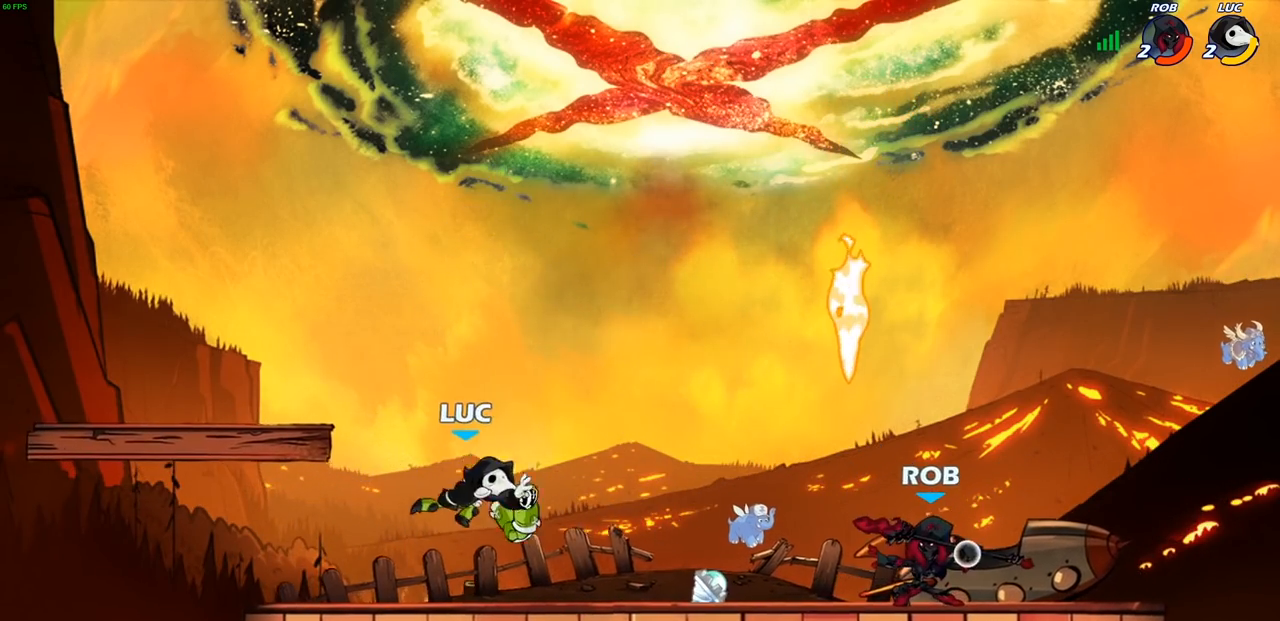
Gameplay with a controller (PlayStation layout); each line is a JSON object with the inputs held at the frame after it. "events" lists button and stick changes between this image and that frame as [ms after this image, input, new state], when the widget could be followed in between.
{"buttons": [], "left_stick": "right", "right_stick": "center", "events": [[117, "left_stick", "right"], [200, "R2", "down"], [283, "R1", "down"], [350, "R1", "up"], [383, "R2", "up"]]}
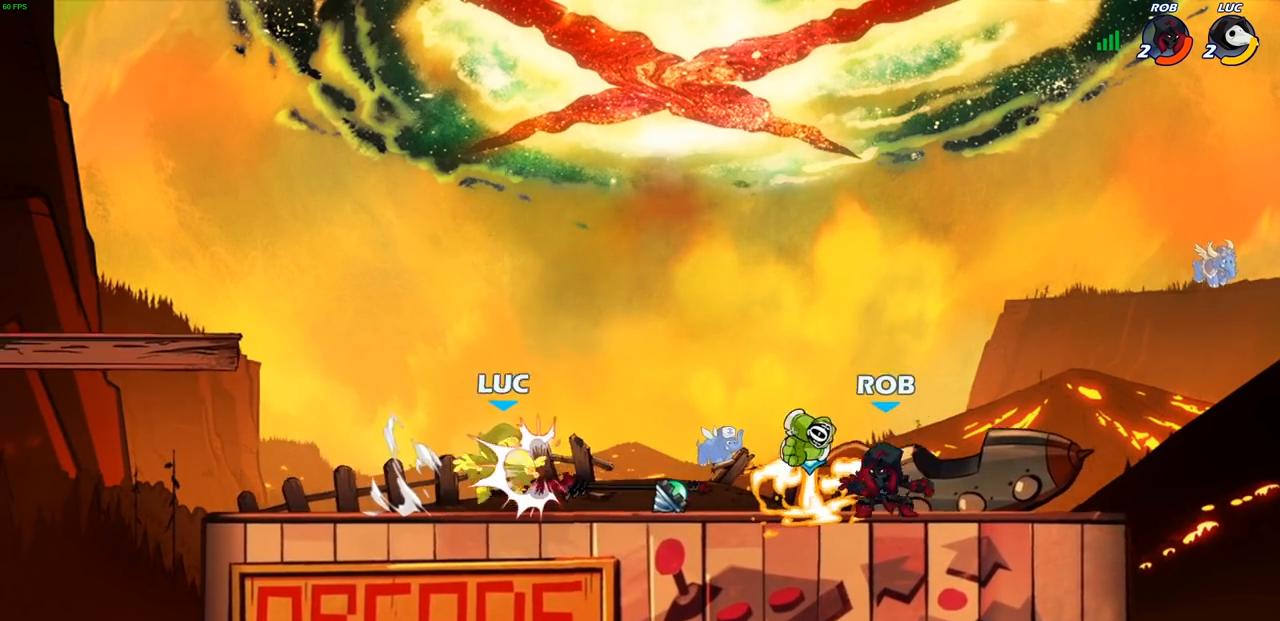
{"buttons": ["R2"], "left_stick": "right", "right_stick": "center", "events": [[333, "R2", "down"], [350, "R1", "down"], [450, "R1", "up"]]}
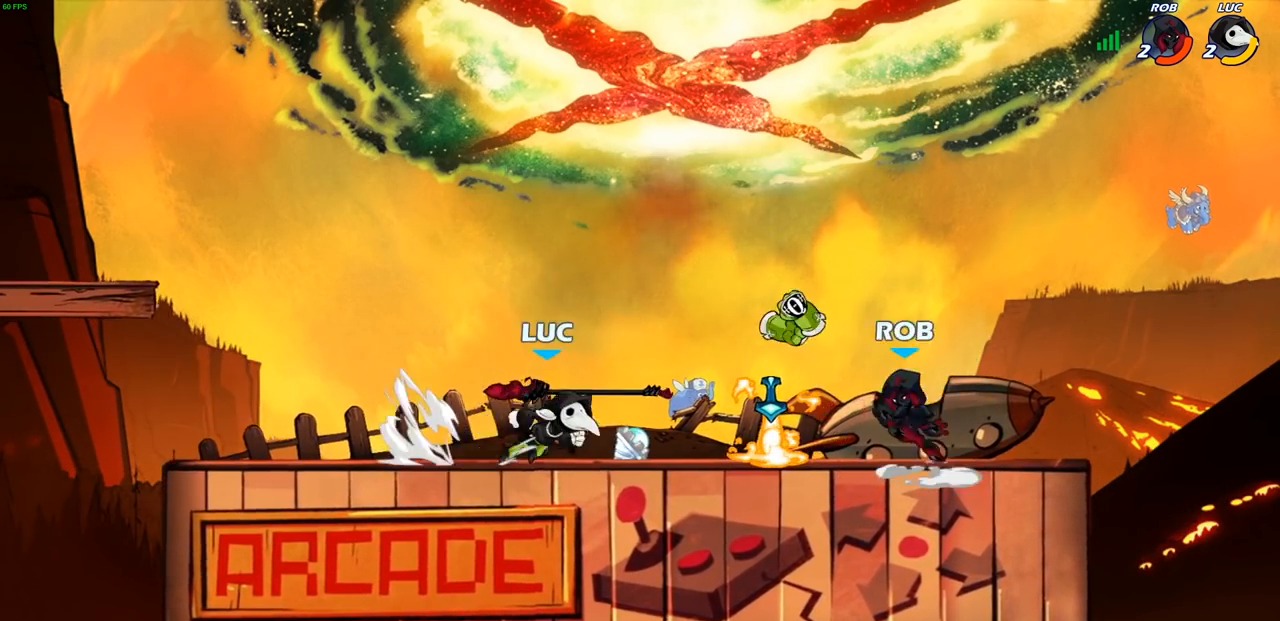
{"buttons": ["SQUARE"], "left_stick": "down-left", "right_stick": "center", "events": [[17, "R2", "up"], [150, "CROSS", "down"], [250, "R1", "down"], [250, "left_stick", "up-left"], [300, "CROSS", "up"], [383, "R1", "up"], [417, "left_stick", "down-left"], [483, "SQUARE", "down"]]}
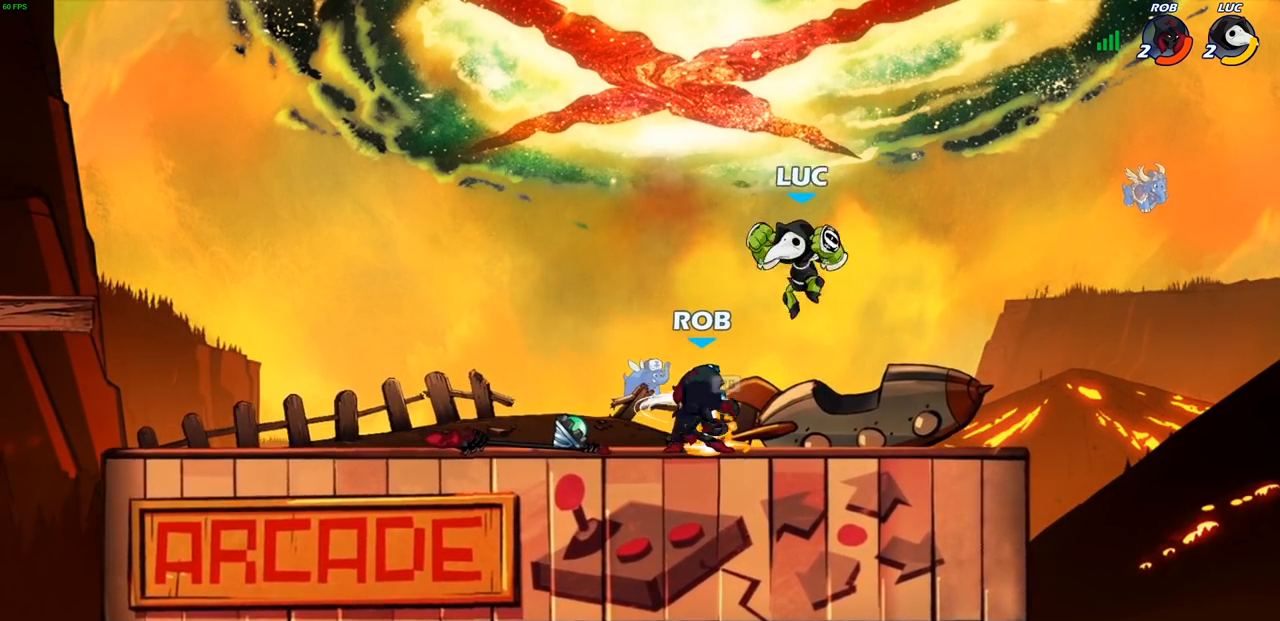
{"buttons": [], "left_stick": "center", "right_stick": "center", "events": [[83, "SQUARE", "up"], [200, "left_stick", "left"], [367, "left_stick", "center"]]}
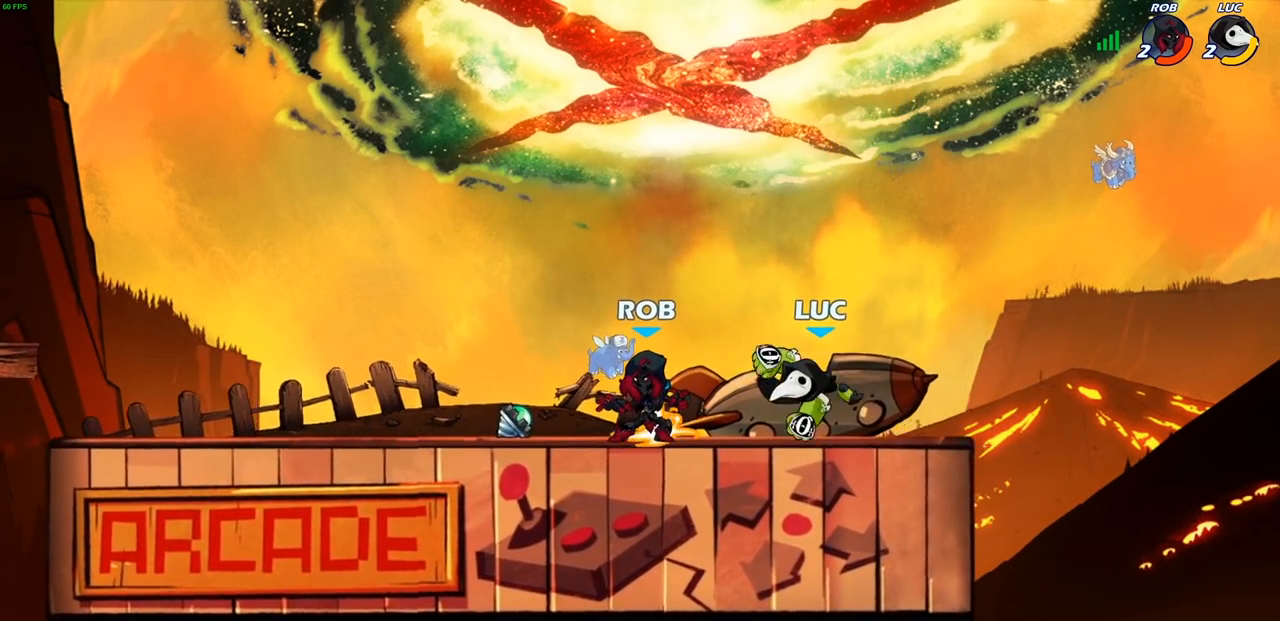
{"buttons": [], "left_stick": "down", "right_stick": "center", "events": [[400, "left_stick", "down"], [417, "SQUARE", "down"], [500, "SQUARE", "up"]]}
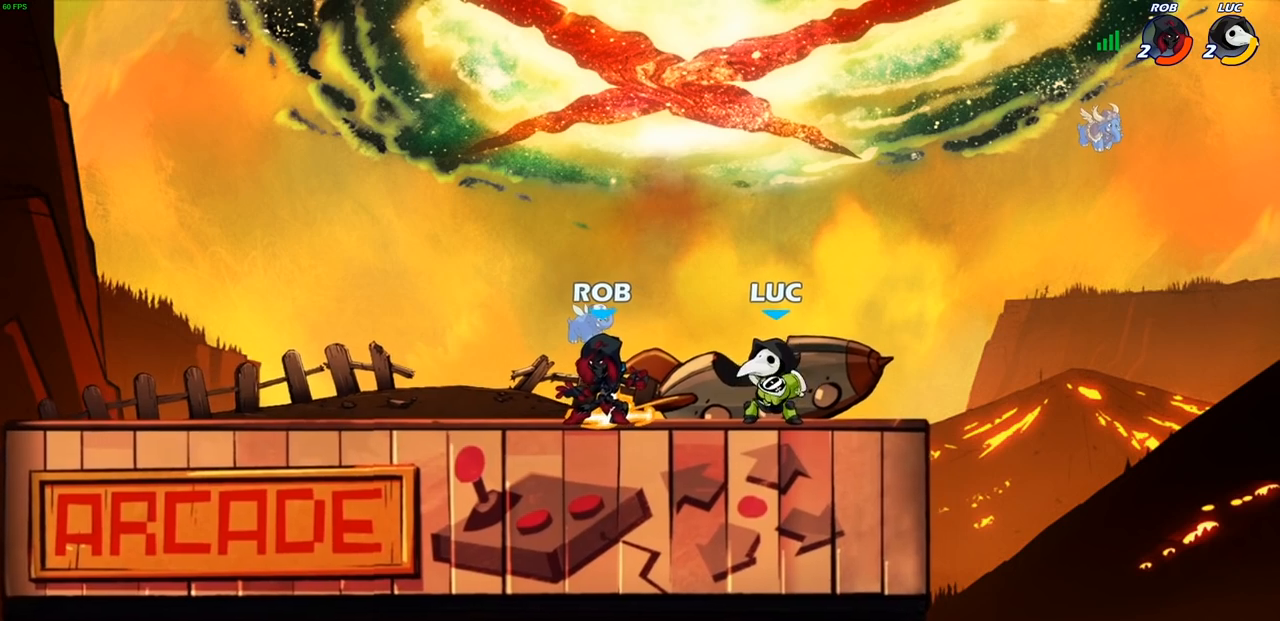
{"buttons": [], "left_stick": "center", "right_stick": "center", "events": [[67, "left_stick", "center"]]}
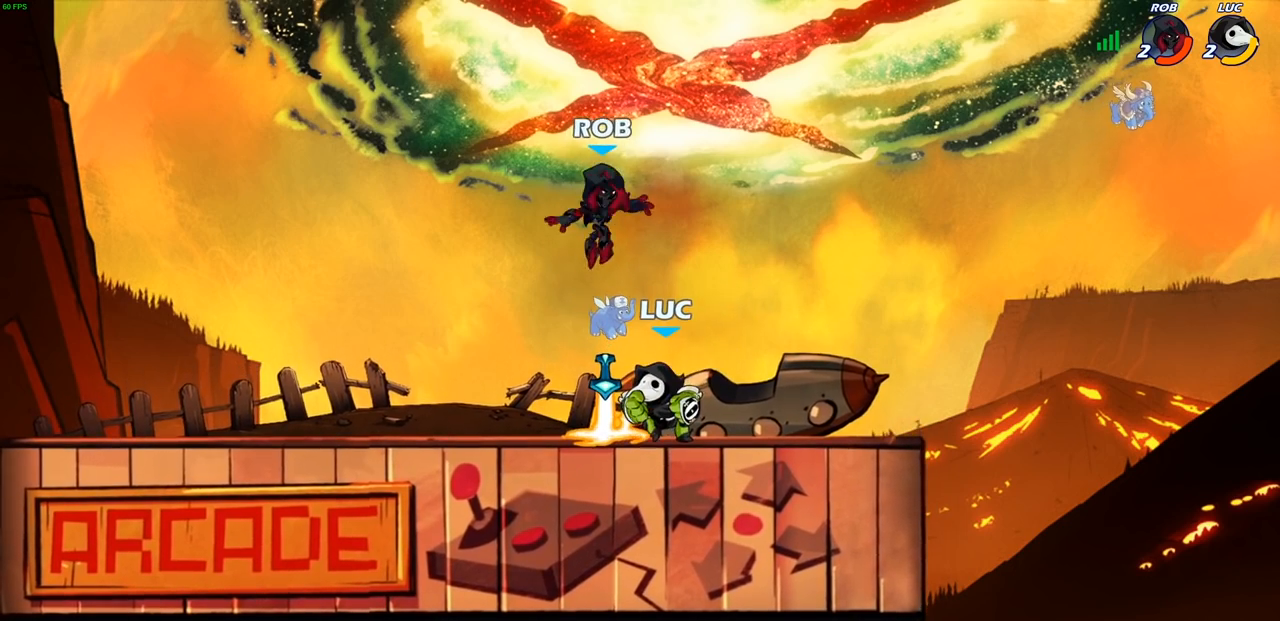
{"buttons": [], "left_stick": "right", "right_stick": "center", "events": [[150, "R1", "down"], [150, "R2", "down"], [283, "R1", "up"], [483, "R2", "up"], [500, "left_stick", "right"]]}
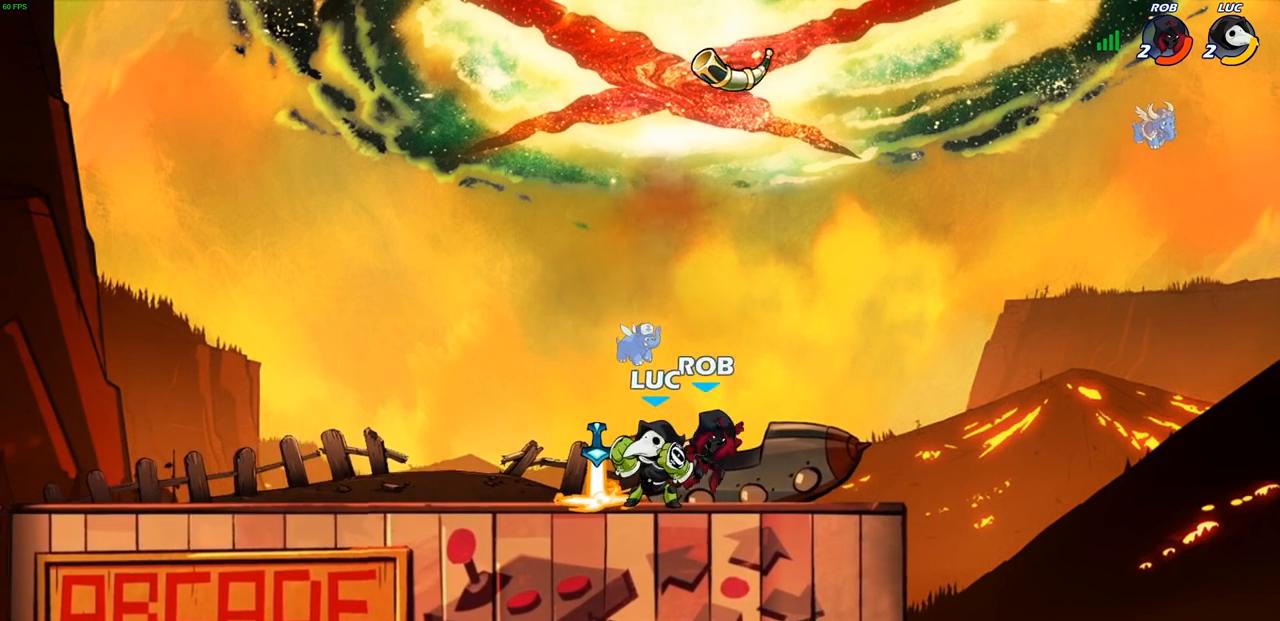
{"buttons": ["CIRCLE"], "left_stick": "center", "right_stick": "center", "events": [[50, "SQUARE", "down"], [100, "left_stick", "center"], [117, "SQUARE", "up"], [467, "CIRCLE", "down"]]}
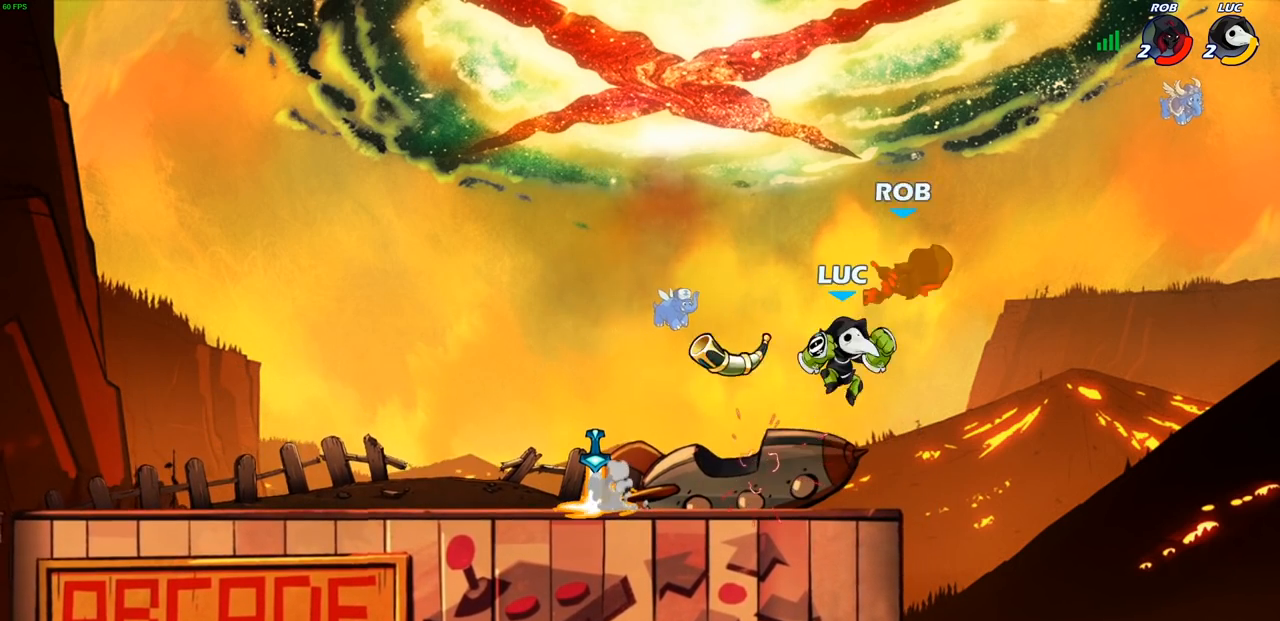
{"buttons": [], "left_stick": "left", "right_stick": "center", "events": [[33, "CIRCLE", "up"], [33, "left_stick", "right"], [267, "left_stick", "up-right"], [483, "left_stick", "left"]]}
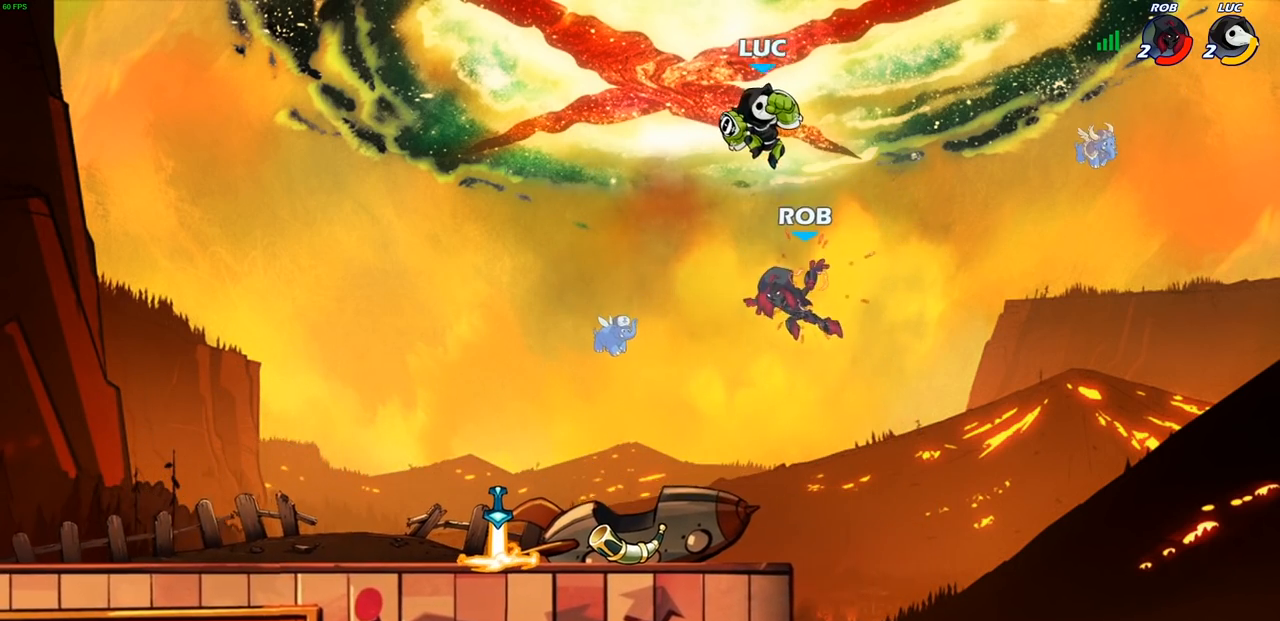
{"buttons": [], "left_stick": "down-left", "right_stick": "center", "events": [[100, "left_stick", "down-left"], [150, "CIRCLE", "down"], [483, "CIRCLE", "up"]]}
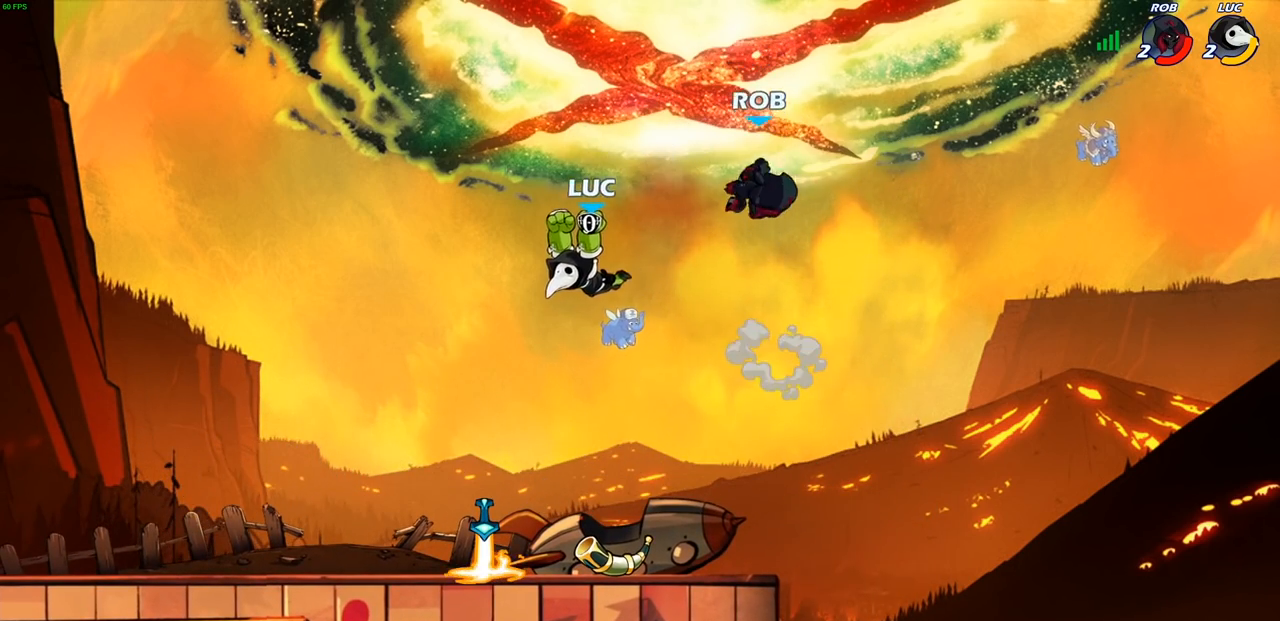
{"buttons": ["CIRCLE"], "left_stick": "right", "right_stick": "center", "events": [[133, "left_stick", "center"], [417, "left_stick", "right"], [500, "CIRCLE", "down"]]}
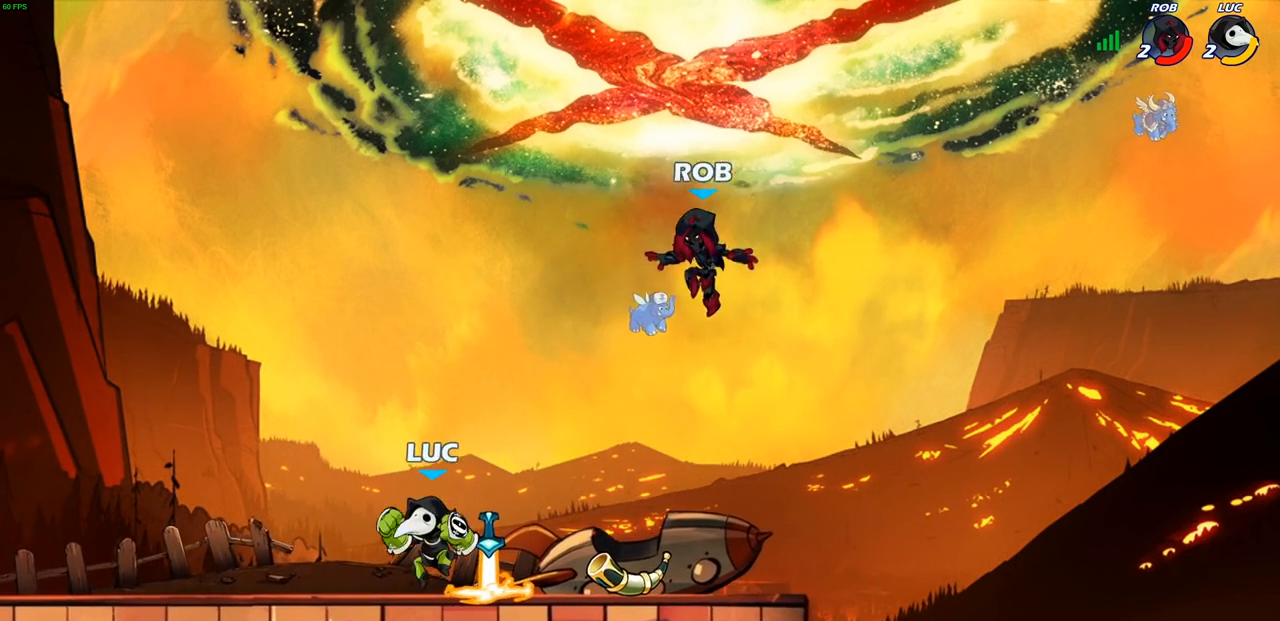
{"buttons": [], "left_stick": "center", "right_stick": "center", "events": [[67, "CIRCLE", "up"], [67, "left_stick", "center"], [233, "R1", "down"], [300, "R1", "up"]]}
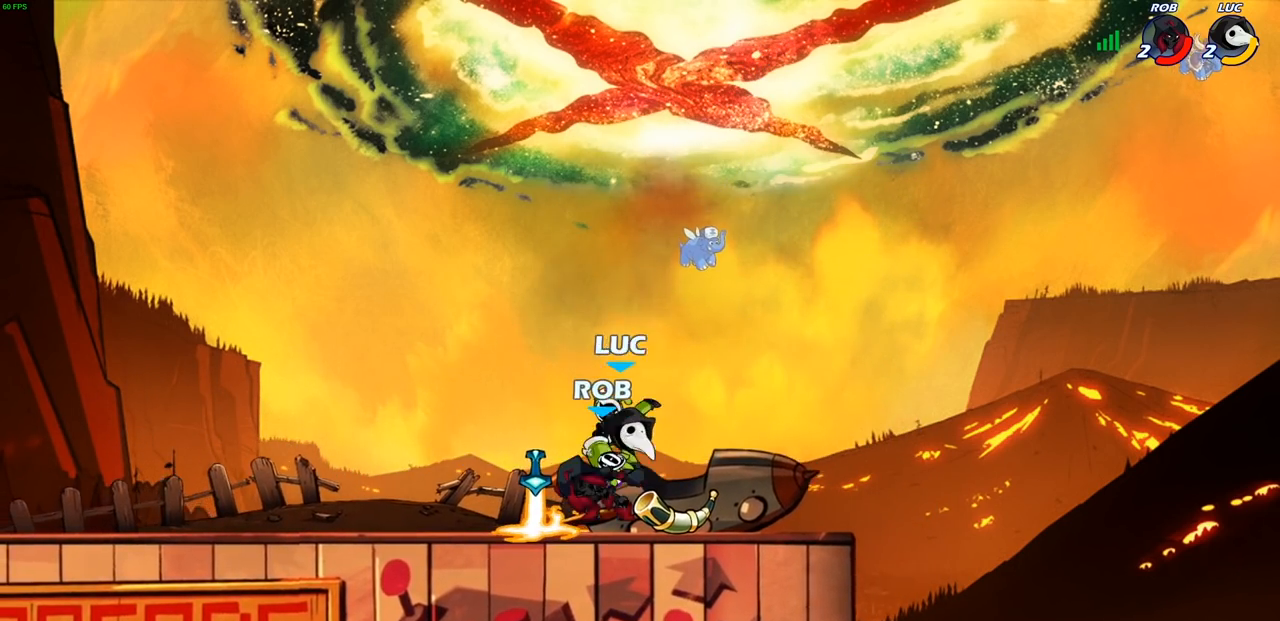
{"buttons": [], "left_stick": "left", "right_stick": "center", "events": [[450, "left_stick", "left"]]}
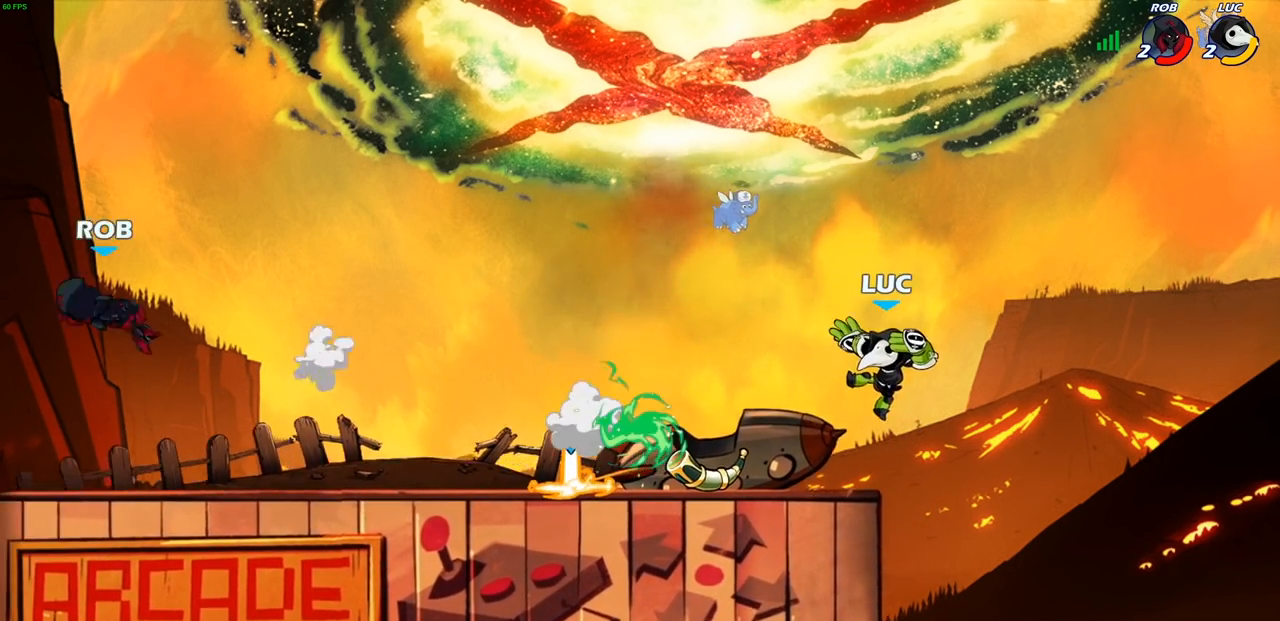
{"buttons": ["R1"], "left_stick": "up-left", "right_stick": "center", "events": [[33, "left_stick", "up-left"], [200, "R2", "down"], [350, "R2", "up"], [467, "R1", "down"]]}
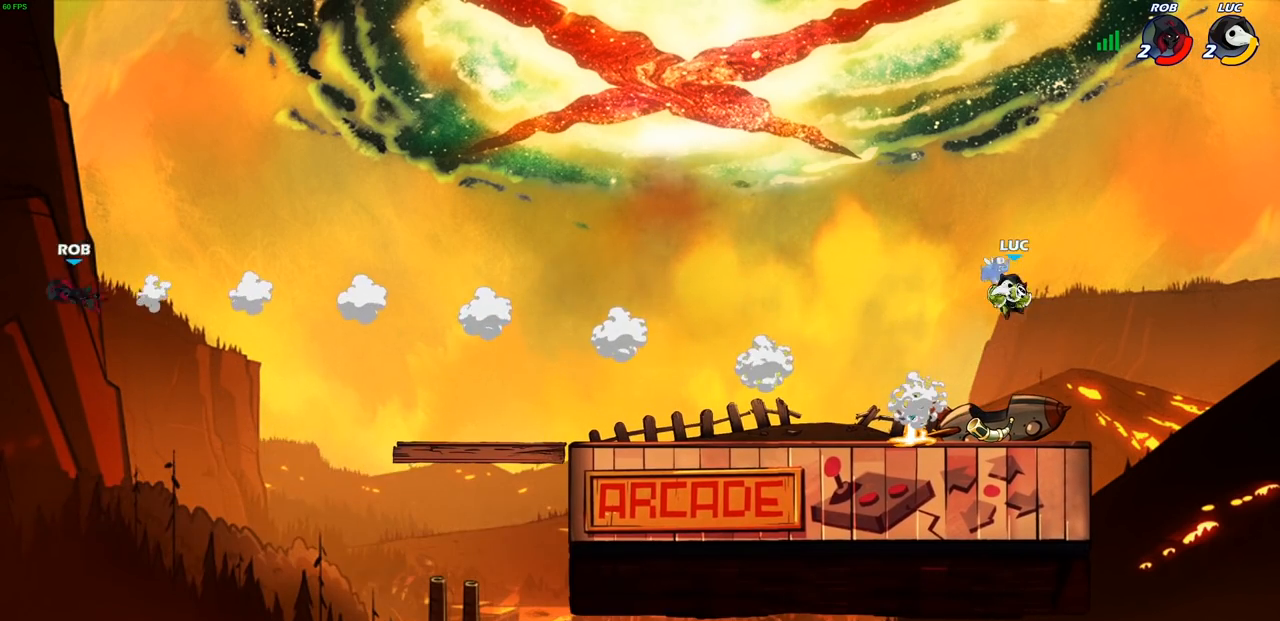
{"buttons": [], "left_stick": "down-left", "right_stick": "center", "events": [[17, "R1", "up"], [100, "left_stick", "center"], [400, "left_stick", "down-left"]]}
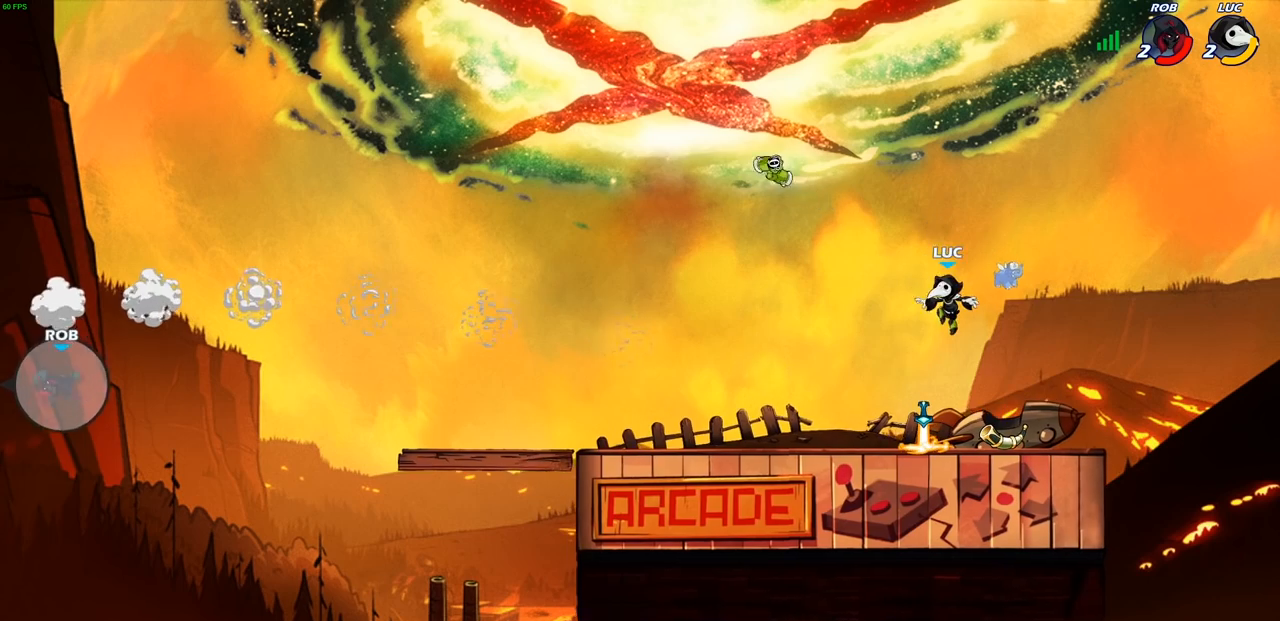
{"buttons": [], "left_stick": "down-left", "right_stick": "center", "events": [[200, "left_stick", "up-left"], [217, "R1", "down"], [300, "CROSS", "down"], [367, "R1", "up"], [433, "CROSS", "up"], [450, "left_stick", "down-left"]]}
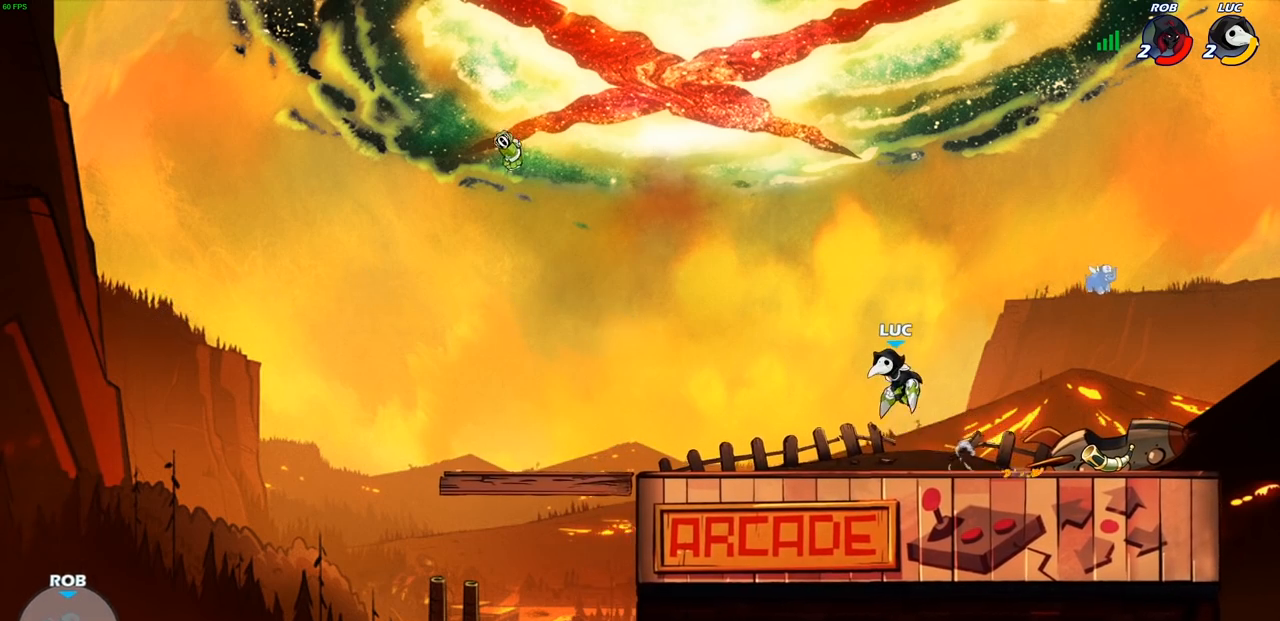
{"buttons": [], "left_stick": "center", "right_stick": "center", "events": [[433, "left_stick", "center"]]}
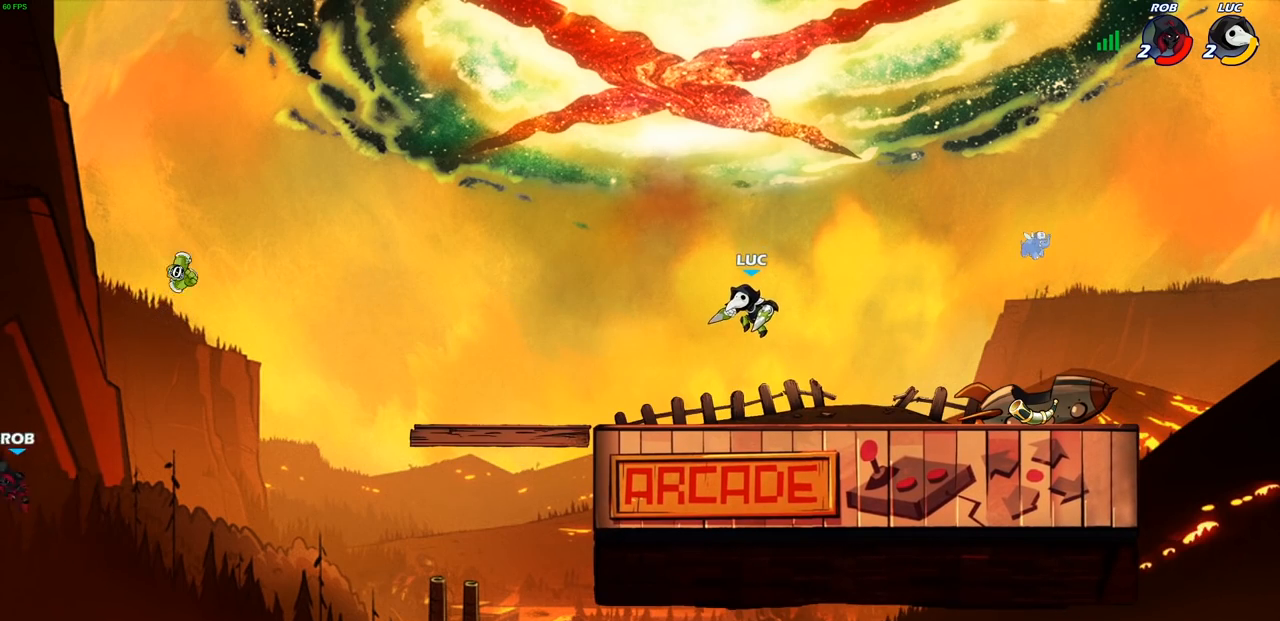
{"buttons": [], "left_stick": "down-left", "right_stick": "center", "events": [[67, "left_stick", "right"], [217, "left_stick", "up-left"], [333, "left_stick", "left"], [483, "left_stick", "down-left"]]}
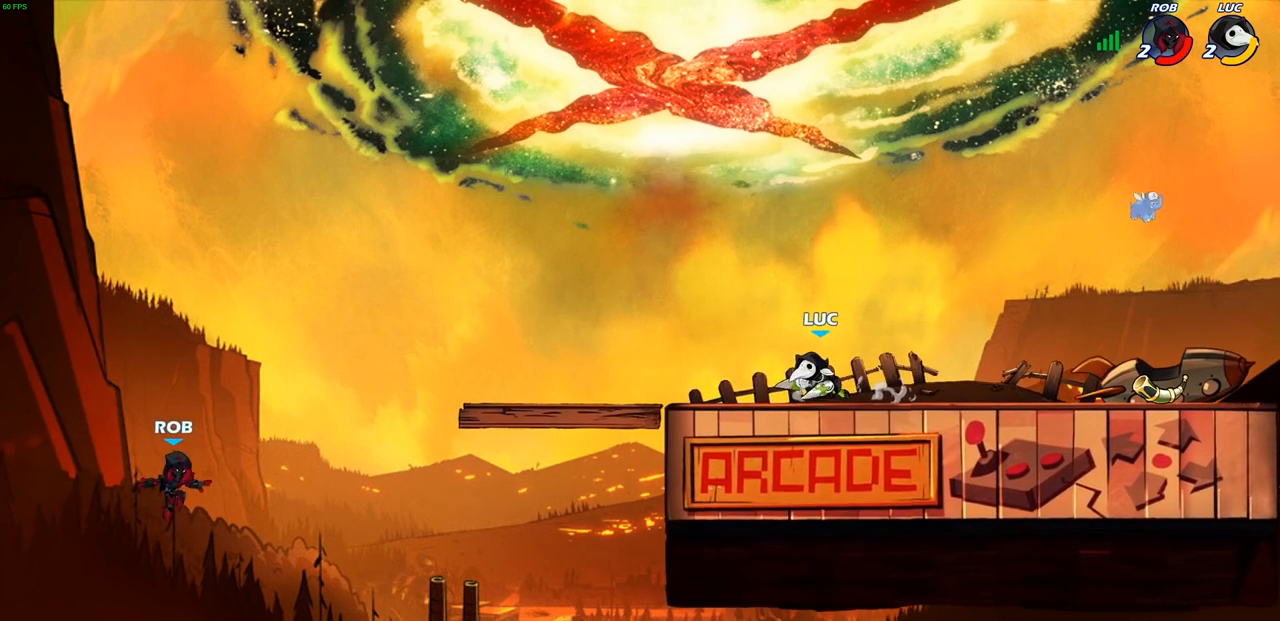
{"buttons": [], "left_stick": "up-left", "right_stick": "center", "events": [[67, "R2", "down"], [83, "R1", "down"], [100, "CIRCLE", "down"], [133, "R1", "up"], [167, "R2", "up"], [200, "CIRCLE", "up"], [483, "left_stick", "up-left"]]}
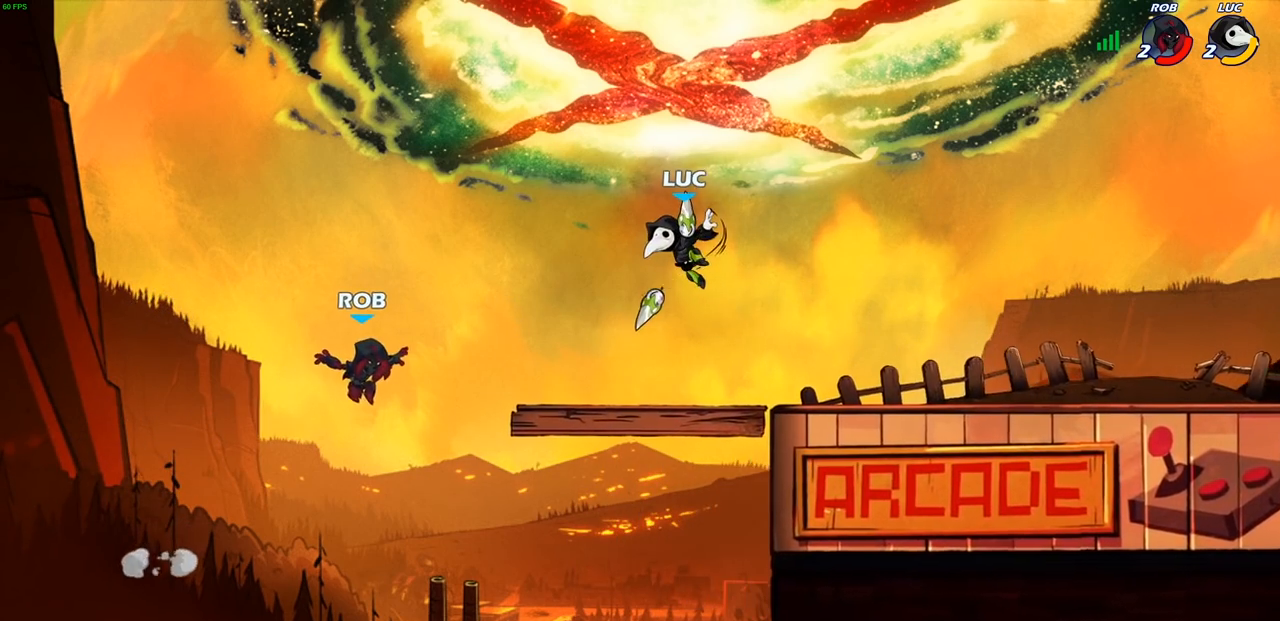
{"buttons": [], "left_stick": "center", "right_stick": "center", "events": [[217, "left_stick", "center"]]}
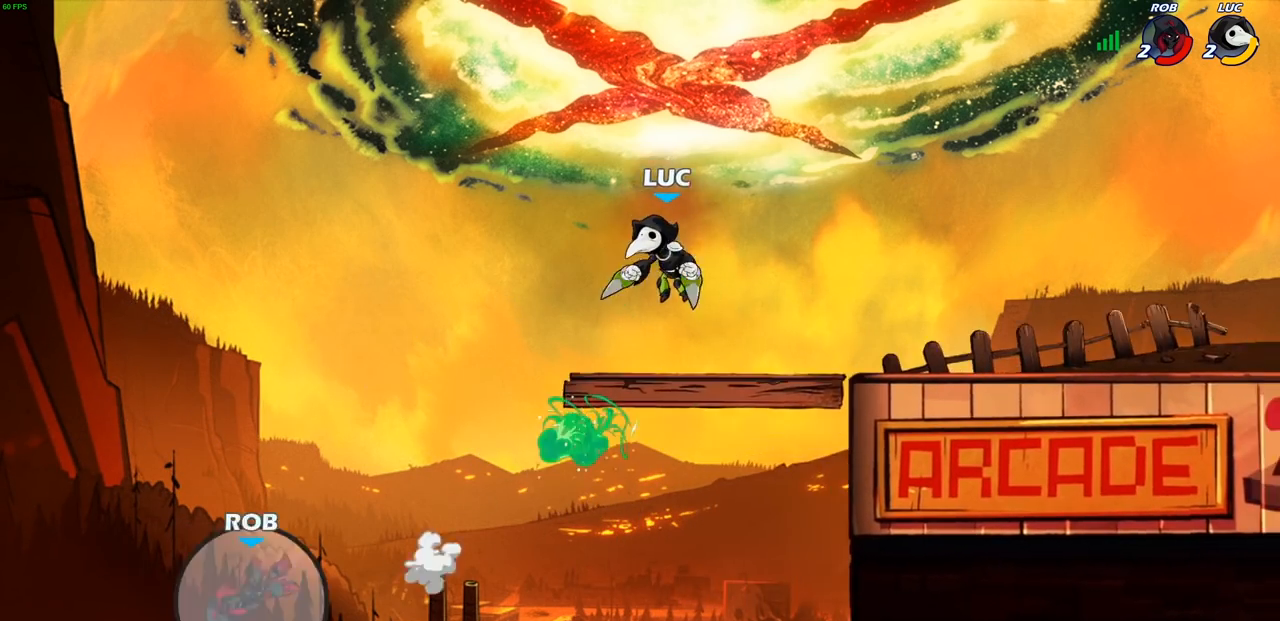
{"buttons": [], "left_stick": "right", "right_stick": "center", "events": [[400, "left_stick", "right"]]}
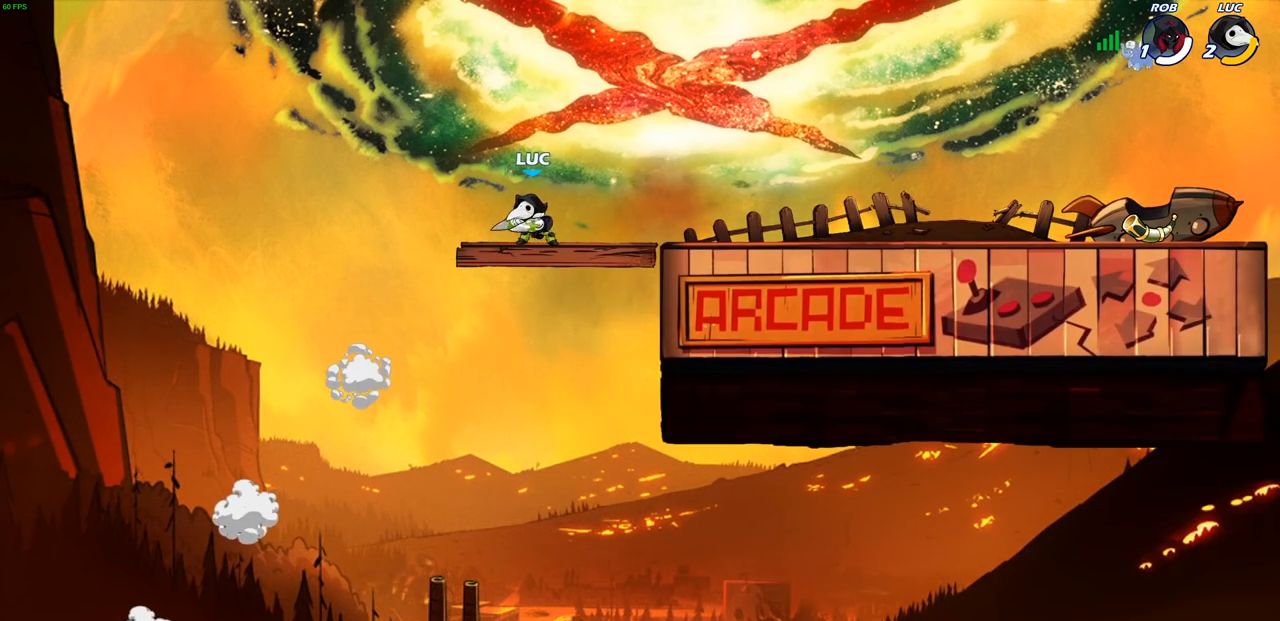
{"buttons": [], "left_stick": "down-right", "right_stick": "center", "events": [[133, "R1", "down"], [133, "R2", "down"], [183, "CROSS", "down"], [267, "R1", "up"], [267, "R2", "up"], [267, "left_stick", "down-right"], [317, "CROSS", "up"]]}
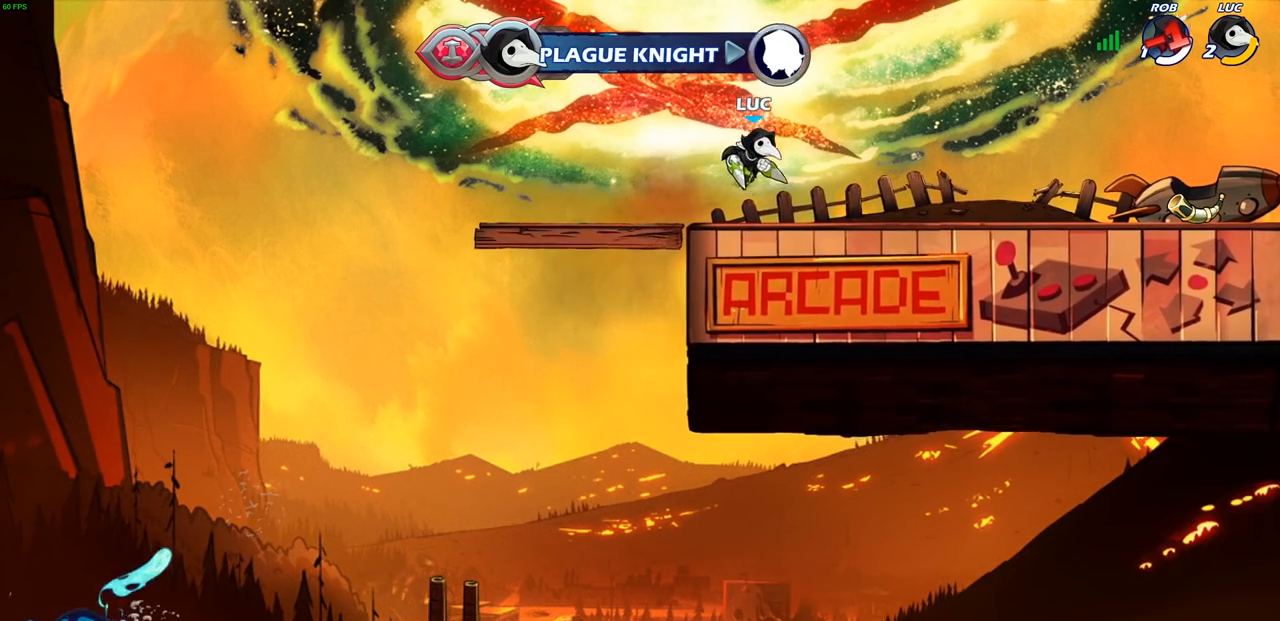
{"buttons": [], "left_stick": "left", "right_stick": "center", "events": [[33, "left_stick", "right"], [83, "R1", "down"], [83, "R2", "down"], [117, "CROSS", "down"], [200, "CROSS", "up"], [200, "R1", "up"], [233, "R2", "up"], [367, "left_stick", "left"]]}
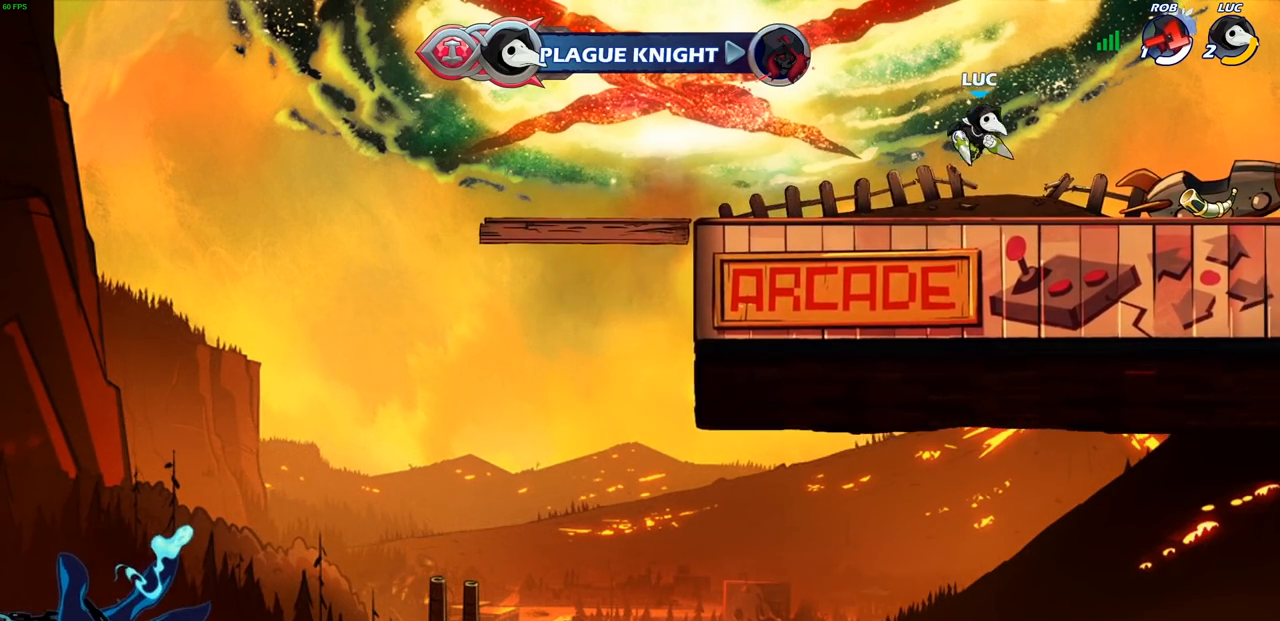
{"buttons": [], "left_stick": "center", "right_stick": "center", "events": [[17, "left_stick", "center"], [50, "R1", "down"], [50, "R2", "down"], [117, "CIRCLE", "down"], [200, "CIRCLE", "up"], [200, "R1", "up"], [200, "R2", "up"]]}
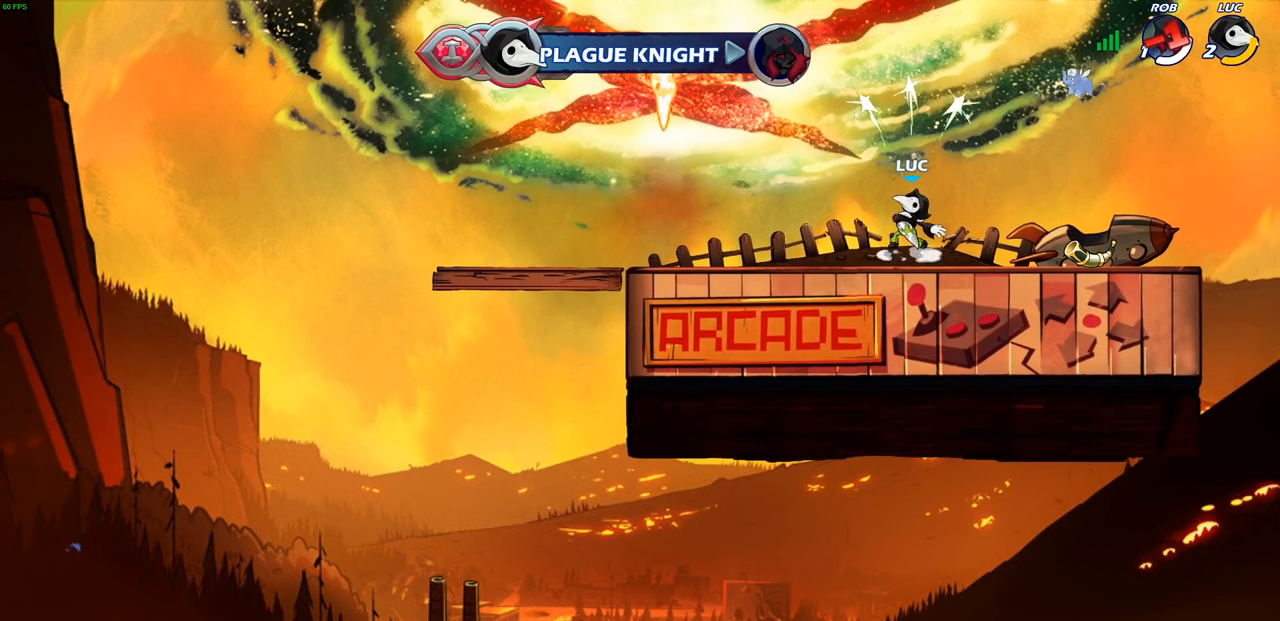
{"buttons": ["R1", "R2"], "left_stick": "up-left", "right_stick": "center", "events": [[433, "left_stick", "up-left"], [500, "R1", "down"], [500, "R2", "down"]]}
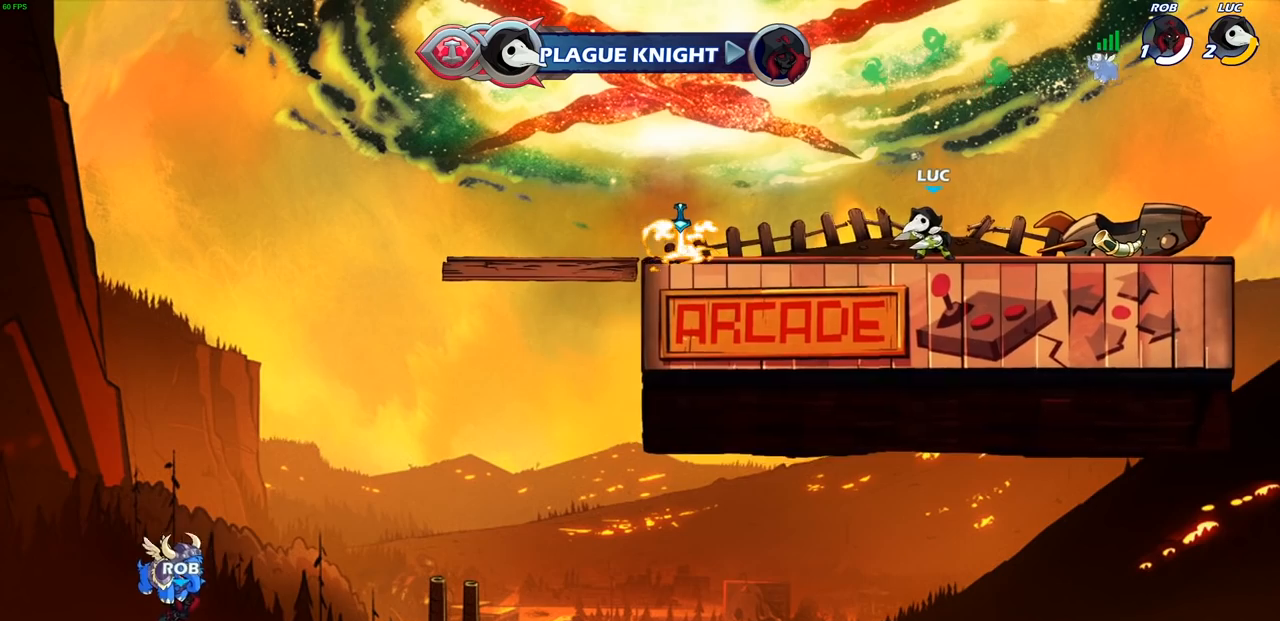
{"buttons": [], "left_stick": "up-left", "right_stick": "center", "events": [[33, "CROSS", "down"], [133, "CROSS", "up"], [150, "R1", "up"], [167, "R2", "up"]]}
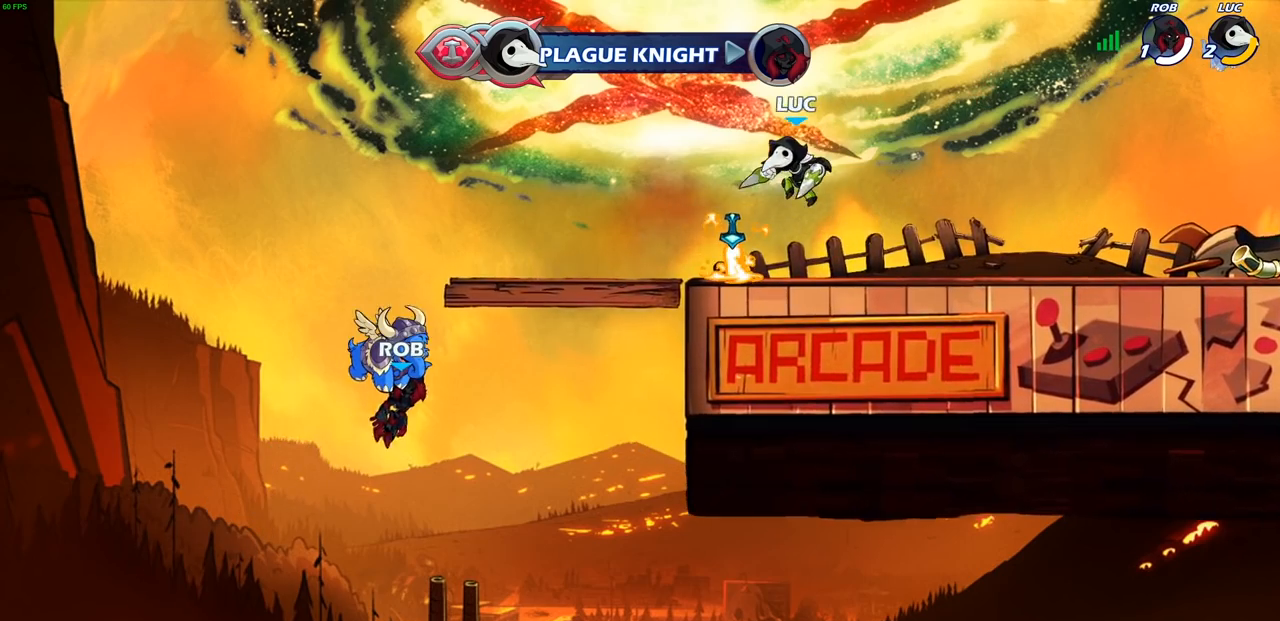
{"buttons": ["R1"], "left_stick": "up", "right_stick": "center", "events": [[100, "left_stick", "right"], [150, "CROSS", "down"], [217, "left_stick", "up-right"], [250, "CROSS", "up"], [367, "left_stick", "up"], [433, "R1", "down"]]}
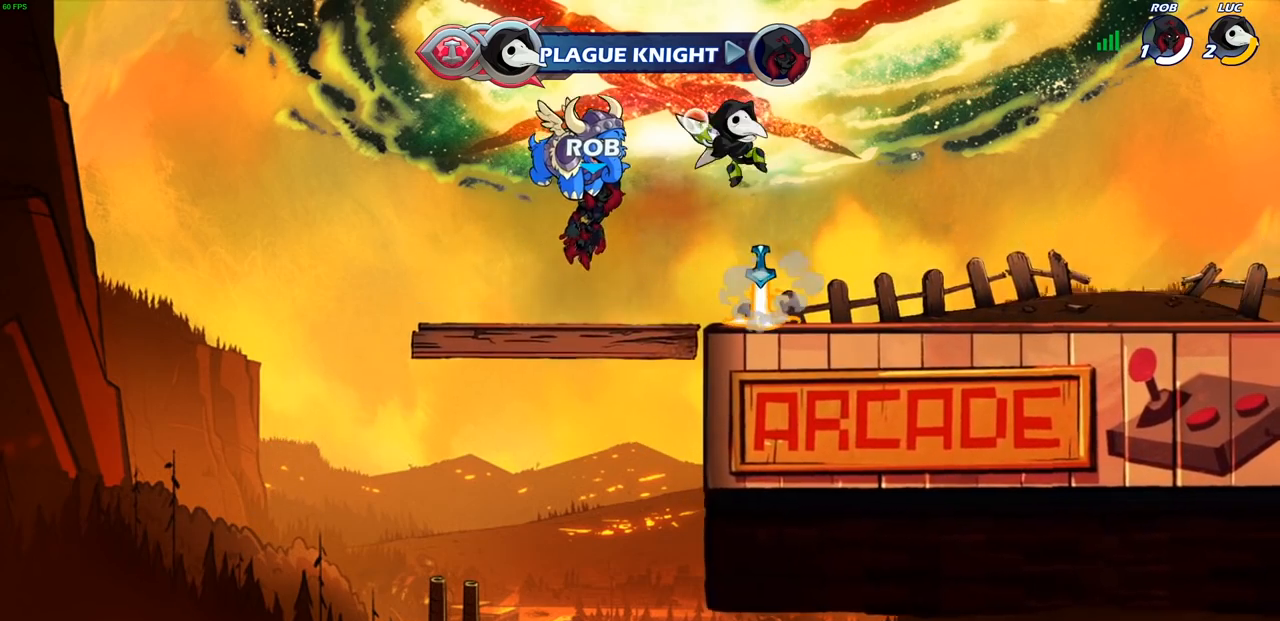
{"buttons": [], "left_stick": "down", "right_stick": "center", "events": [[33, "R1", "up"], [200, "left_stick", "center"], [400, "left_stick", "down"]]}
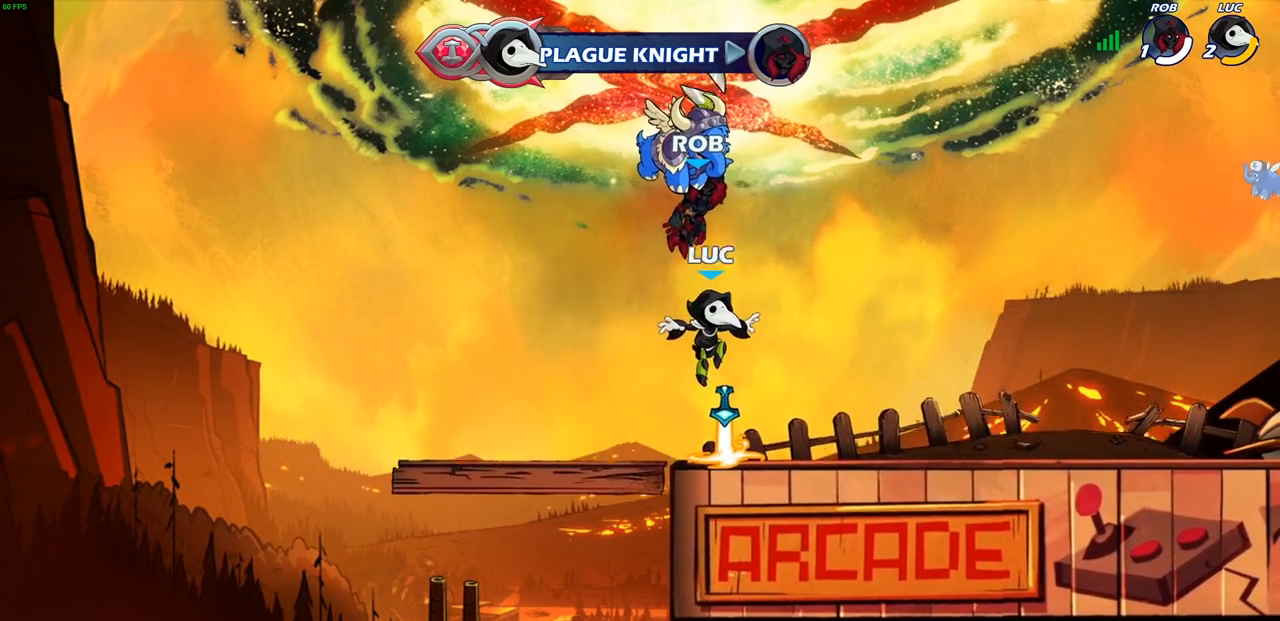
{"buttons": [], "left_stick": "up", "right_stick": "center", "events": [[117, "R1", "down"], [117, "left_stick", "center"], [267, "R1", "up"], [317, "CROSS", "down"], [400, "left_stick", "up"], [417, "CROSS", "up"]]}
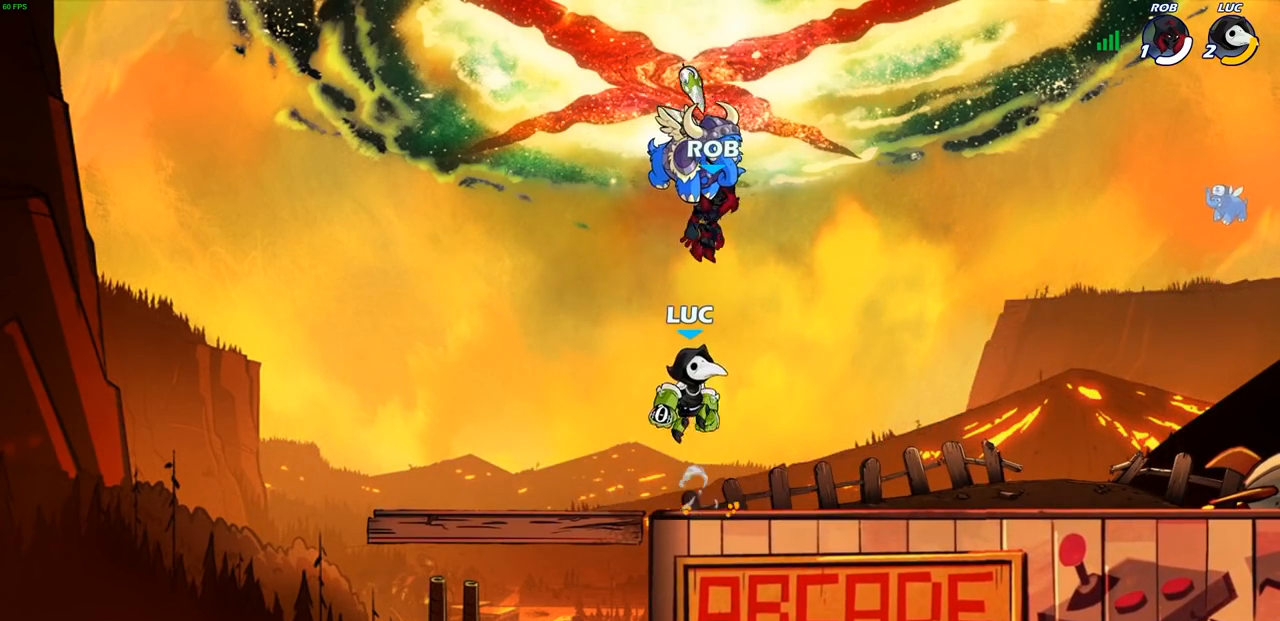
{"buttons": [], "left_stick": "left", "right_stick": "center", "events": [[50, "R1", "down"], [117, "R1", "up"], [267, "left_stick", "center"], [500, "left_stick", "left"]]}
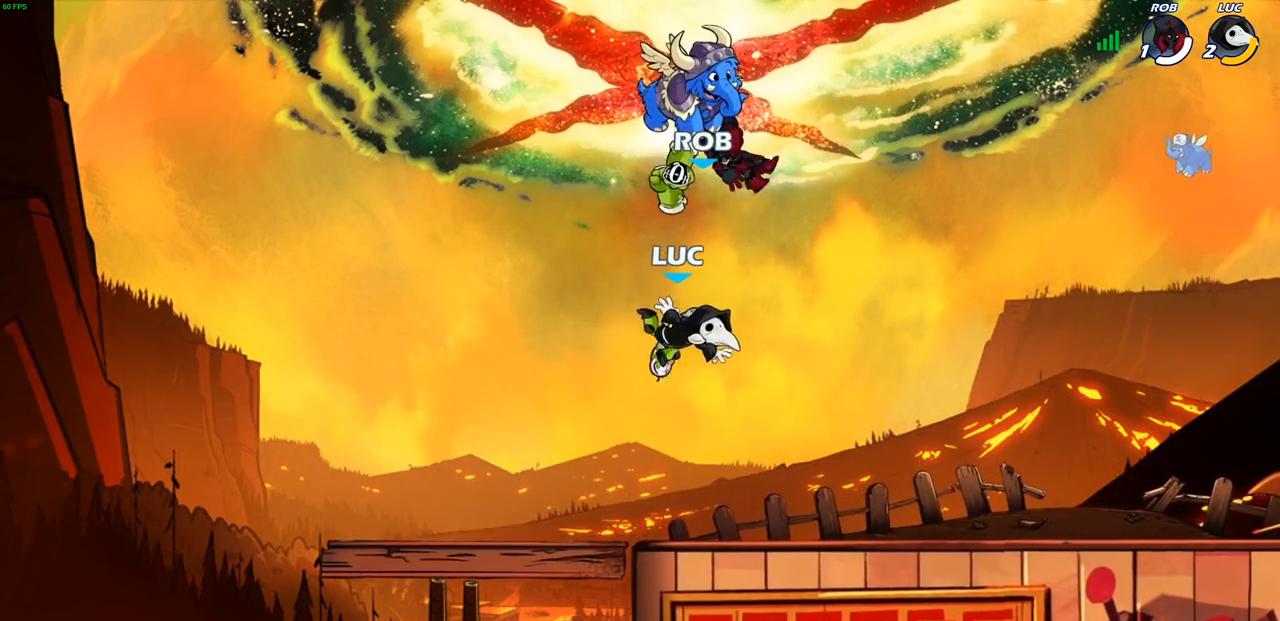
{"buttons": [], "left_stick": "up-right", "right_stick": "center", "events": [[233, "R1", "down"], [350, "R1", "up"], [433, "left_stick", "up-right"]]}